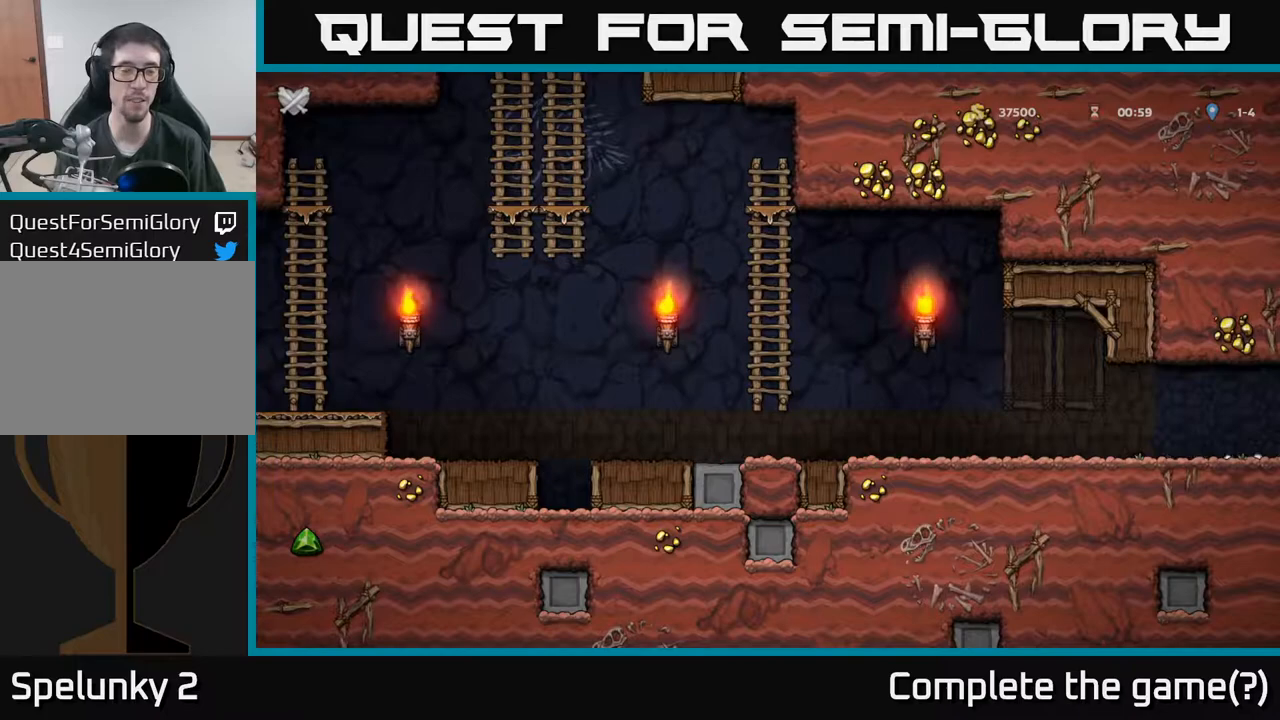
Gameplay with a controller (Xbox layout); each line is a JSON object with the inputs held at the frame after it. "events" lists button and stick changes between this image and that frame as [ms after this image, input, new state], when the widget could be followed in between. Not read: right_stick.
{"buttons": [], "left_stick": "center", "events": []}
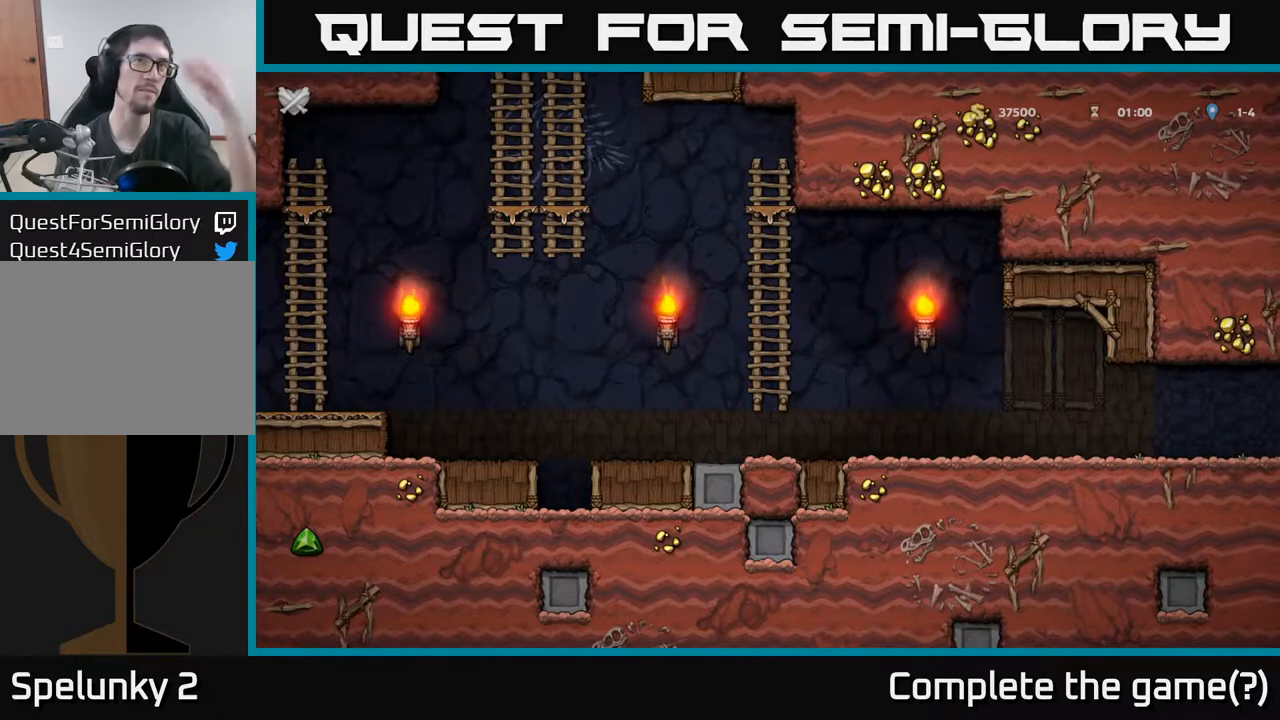
{"buttons": [], "left_stick": "center", "events": []}
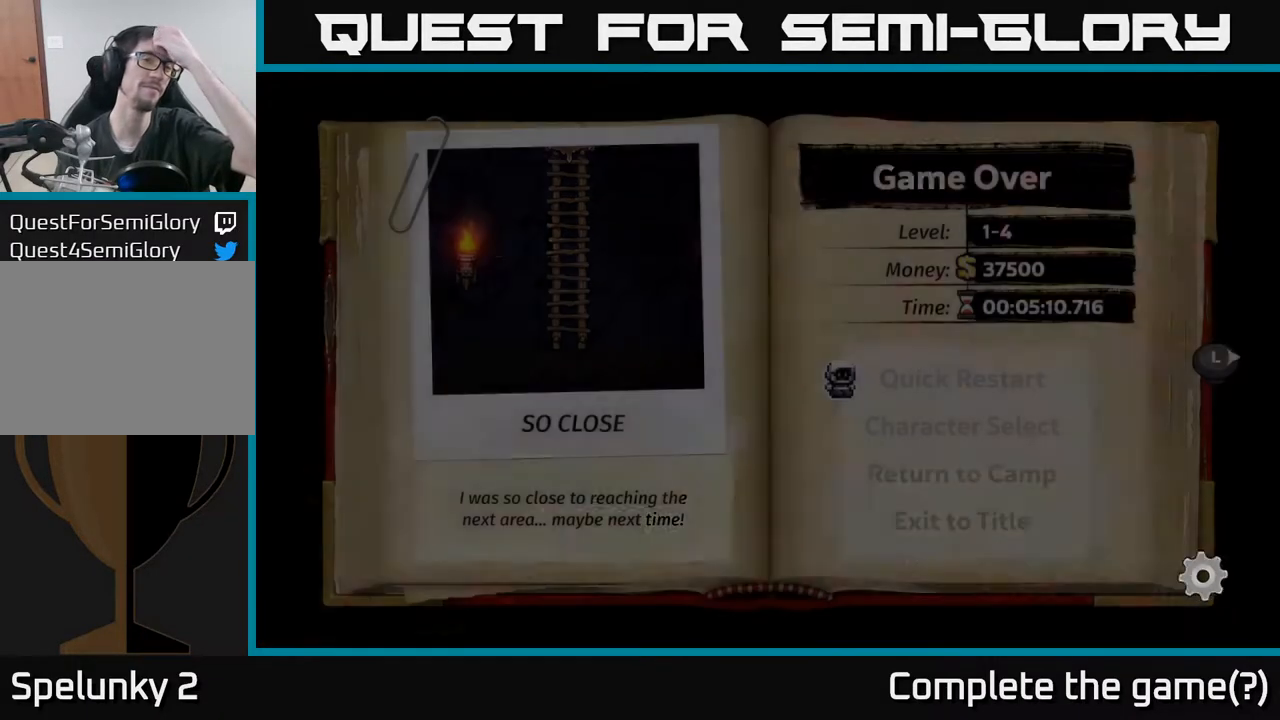
{"buttons": [], "left_stick": "center", "events": []}
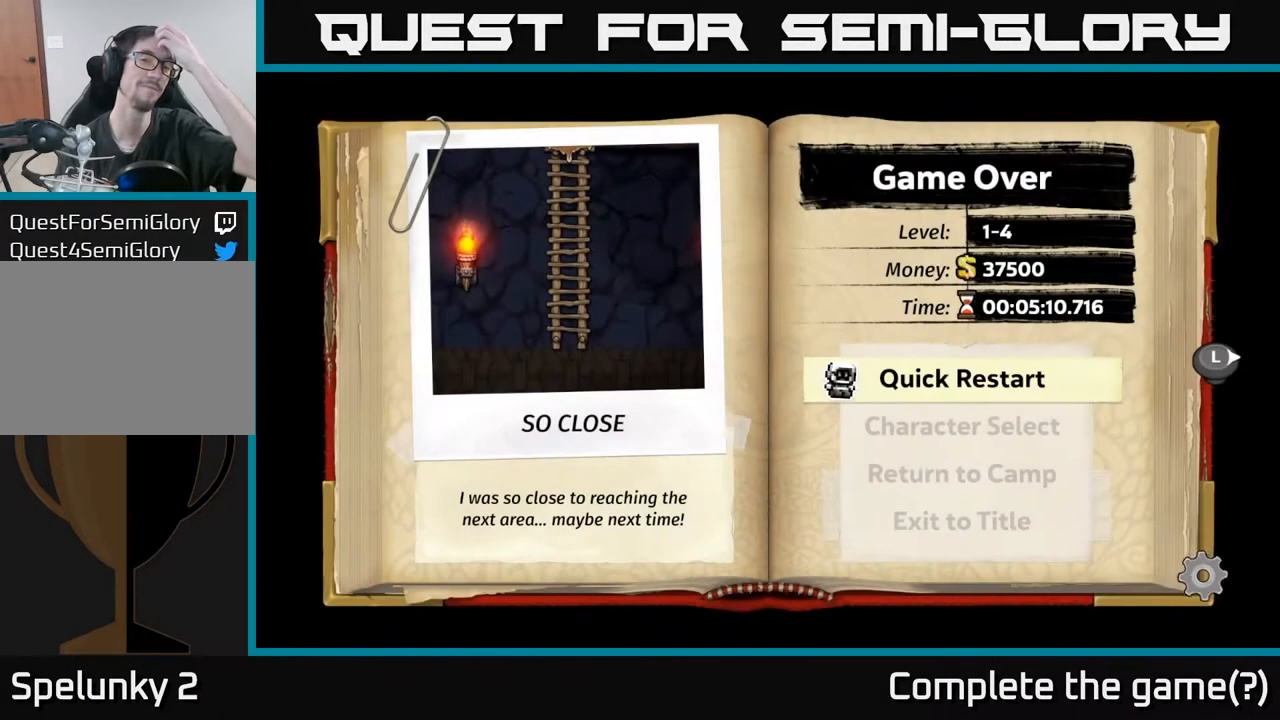
{"buttons": [], "left_stick": "center", "events": [[317, "A", "down"], [483, "A", "up"]]}
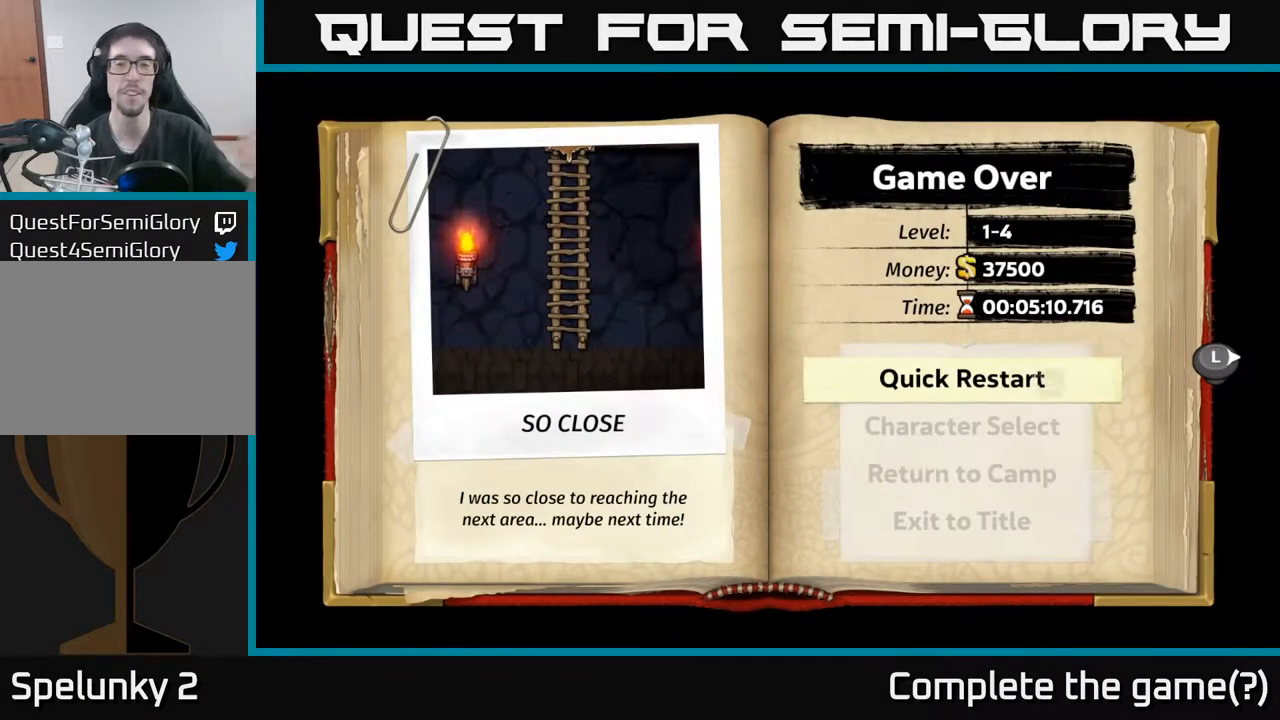
{"buttons": [], "left_stick": "center", "events": []}
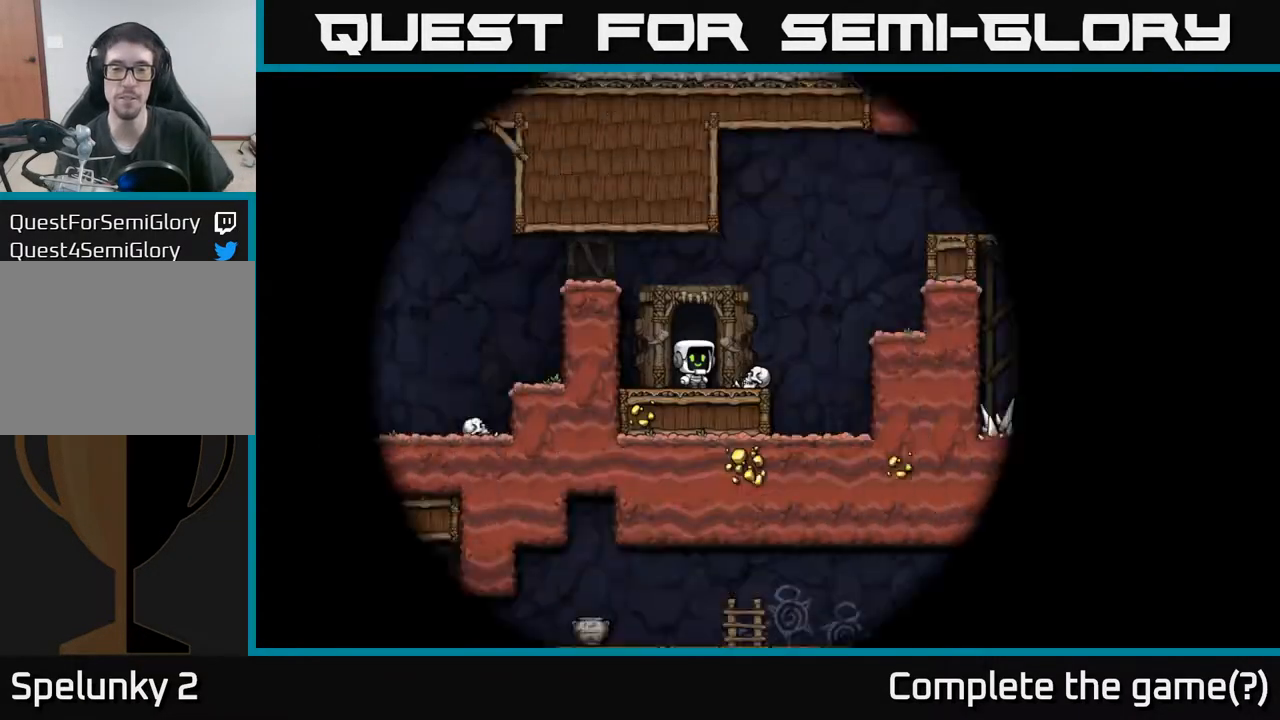
{"buttons": [], "left_stick": "center", "events": []}
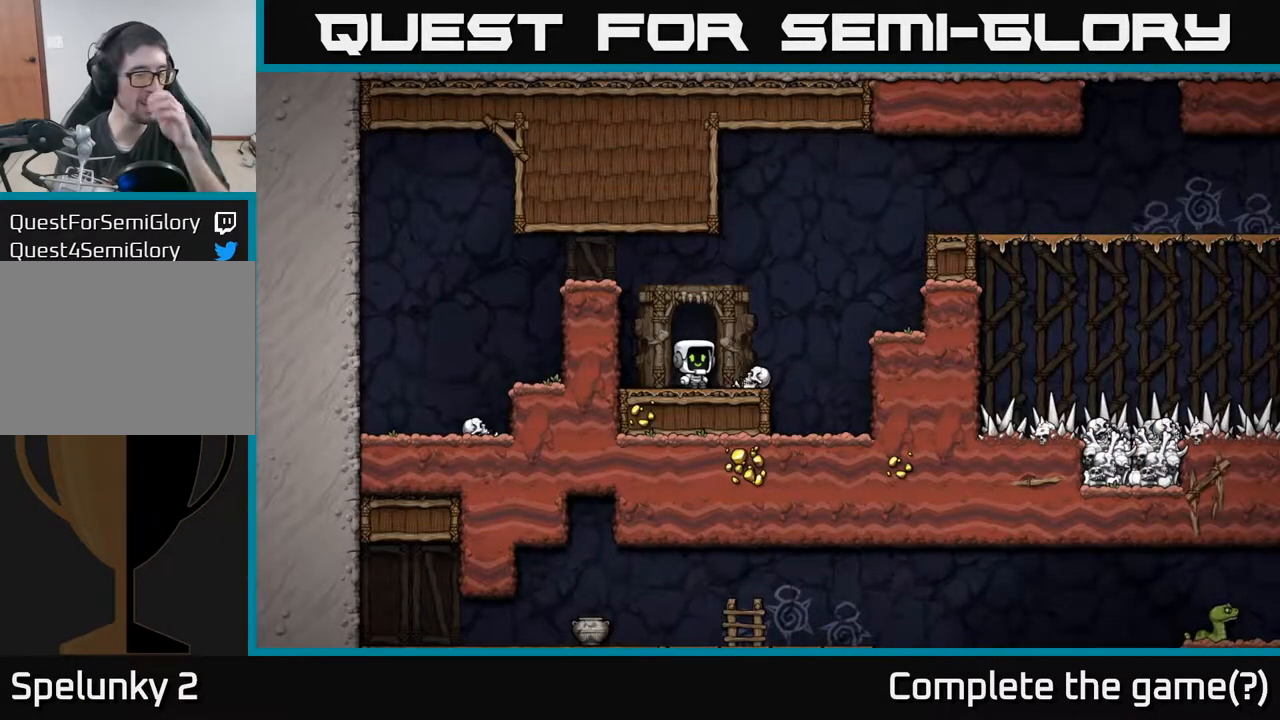
{"buttons": [], "left_stick": "center", "events": []}
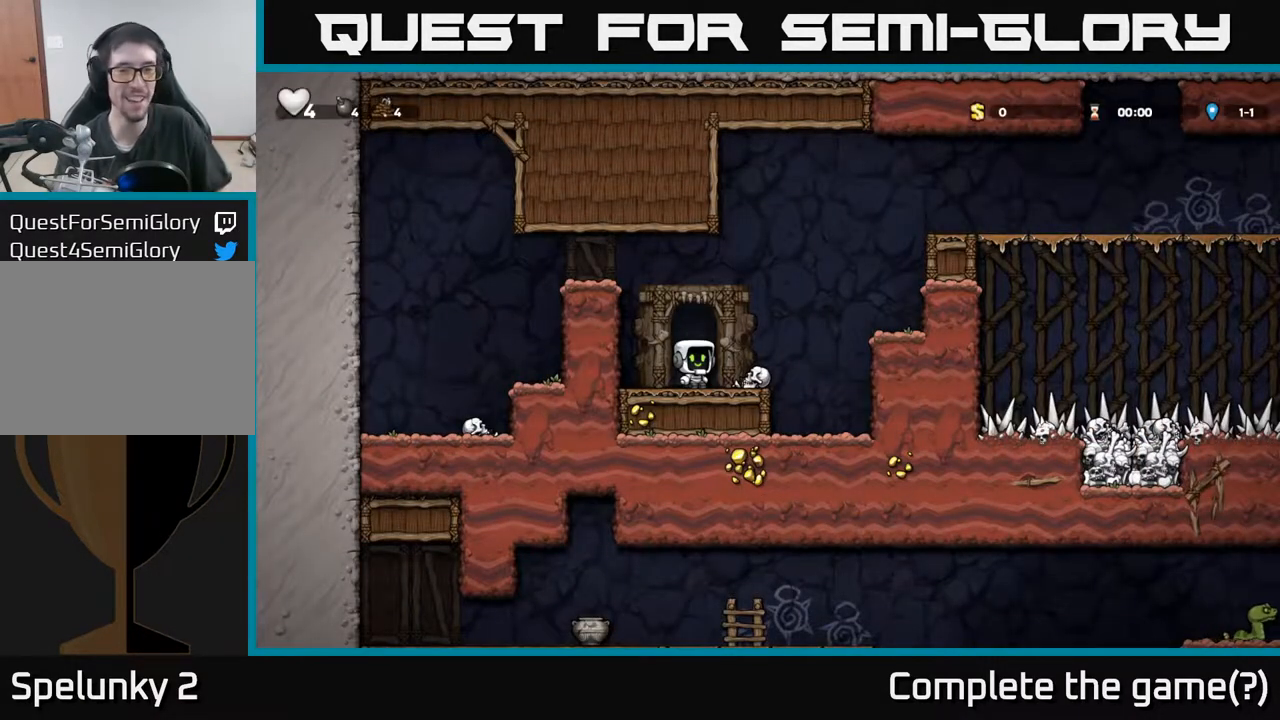
{"buttons": ["X", "DPAD_DOWN"], "left_stick": "center", "events": [[150, "DPAD_RIGHT", "down"], [317, "DPAD_RIGHT", "up"], [350, "DPAD_DOWN", "down"], [433, "X", "down"]]}
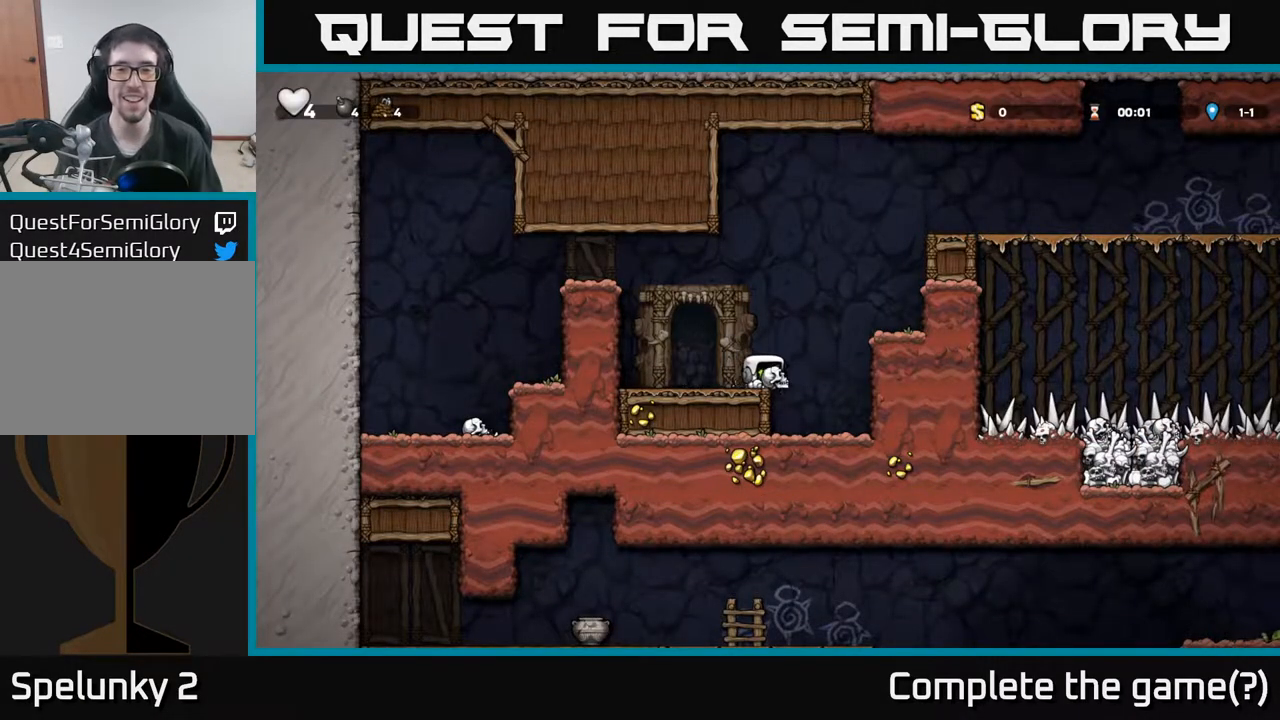
{"buttons": [], "left_stick": "center", "events": [[33, "DPAD_DOWN", "up"], [33, "X", "up"], [50, "DPAD_RIGHT", "down"], [100, "A", "down"], [317, "A", "up"], [400, "DPAD_RIGHT", "up"]]}
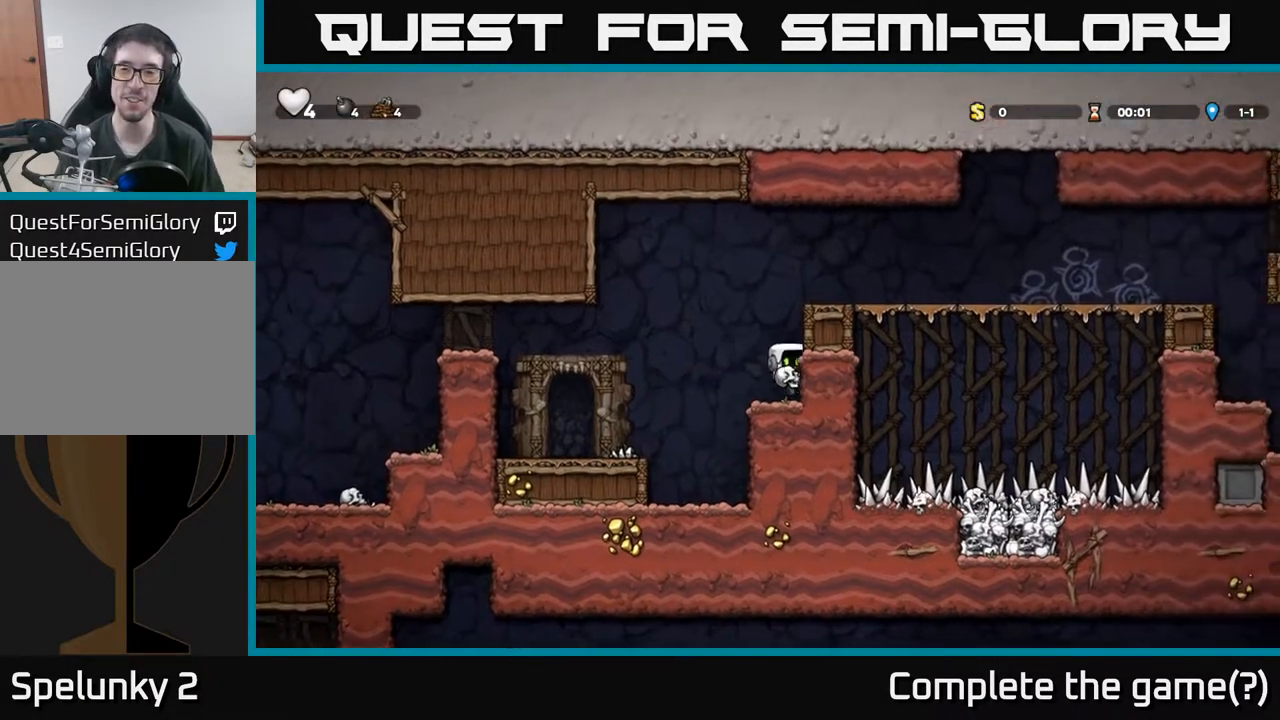
{"buttons": ["A", "DPAD_RIGHT"], "left_stick": "center", "events": [[67, "DPAD_RIGHT", "down"], [83, "A", "down"], [267, "A", "up"], [417, "A", "down"]]}
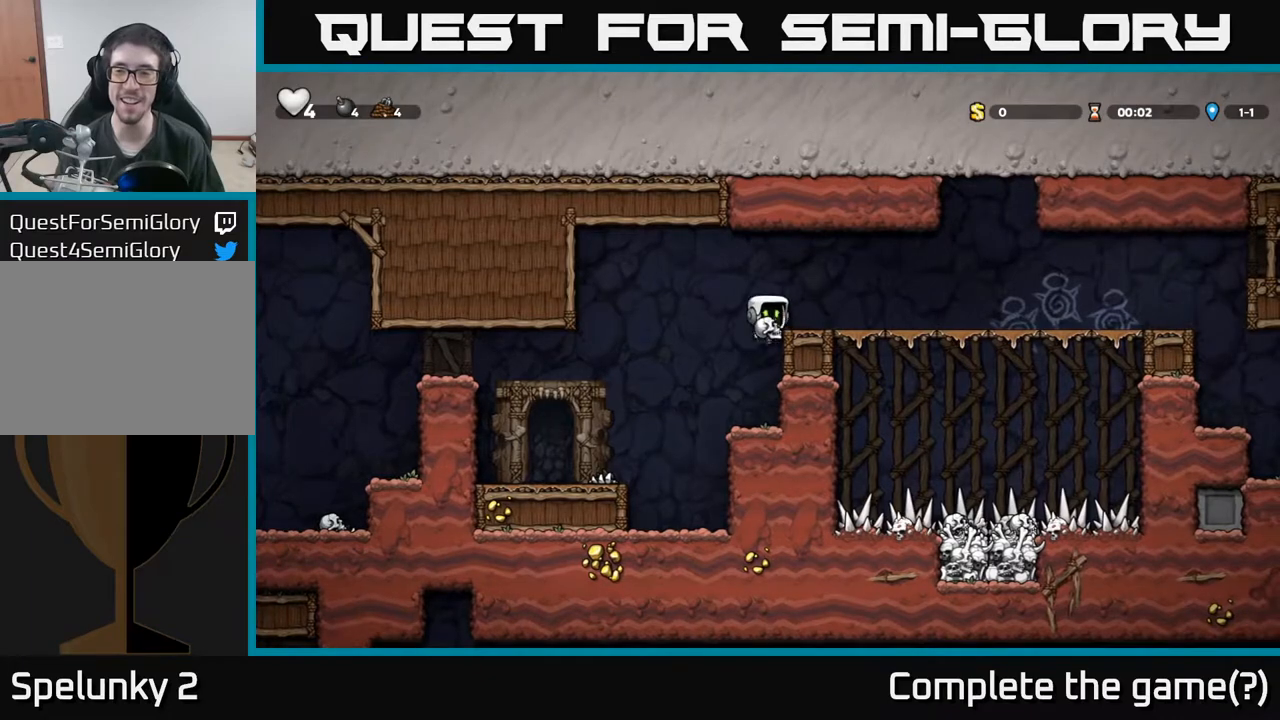
{"buttons": ["DPAD_RIGHT"], "left_stick": "center", "events": [[50, "A", "up"], [150, "X", "down"], [233, "X", "up"]]}
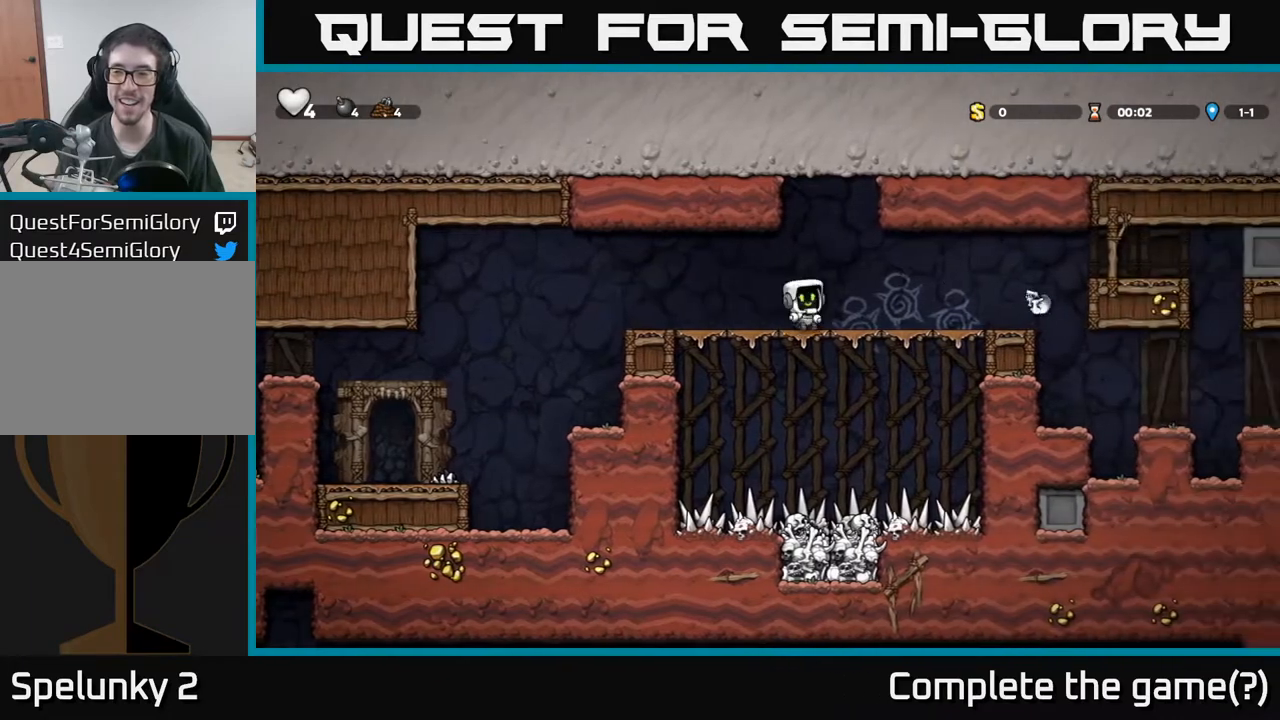
{"buttons": ["A", "DPAD_RIGHT"], "left_stick": "center", "events": [[400, "A", "down"]]}
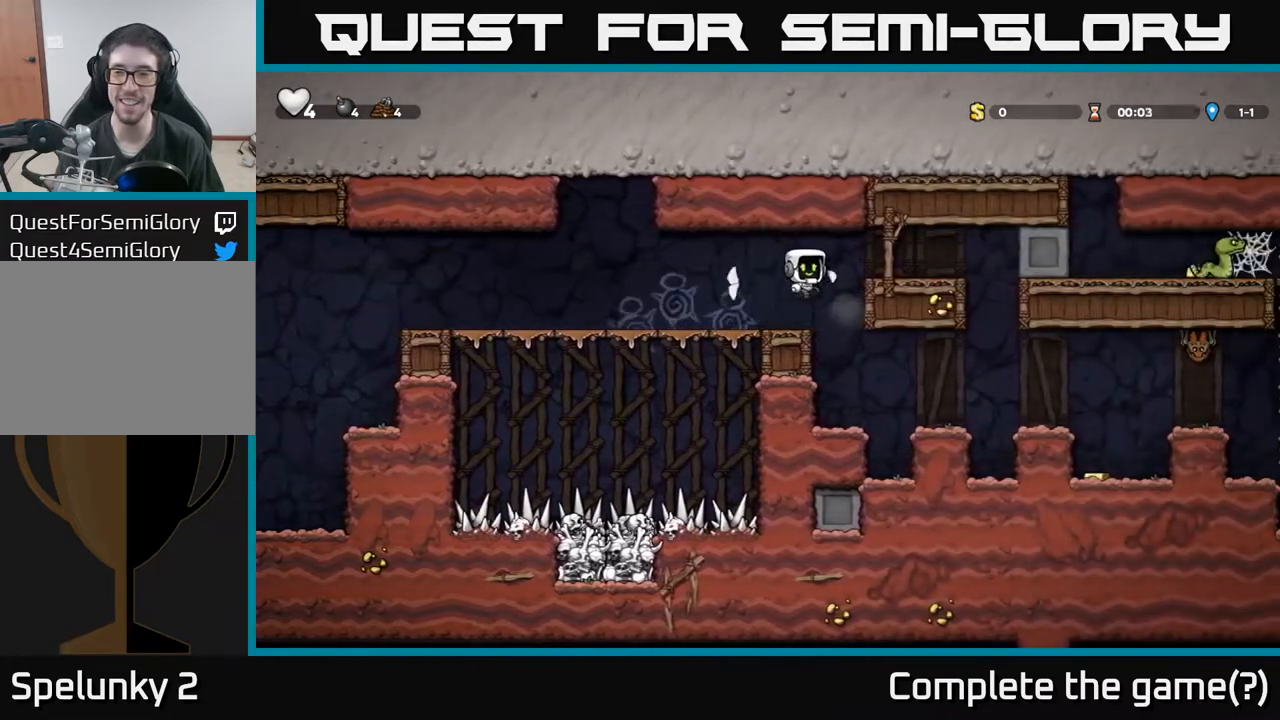
{"buttons": [], "left_stick": "center", "events": [[17, "A", "up"], [400, "DPAD_RIGHT", "up"]]}
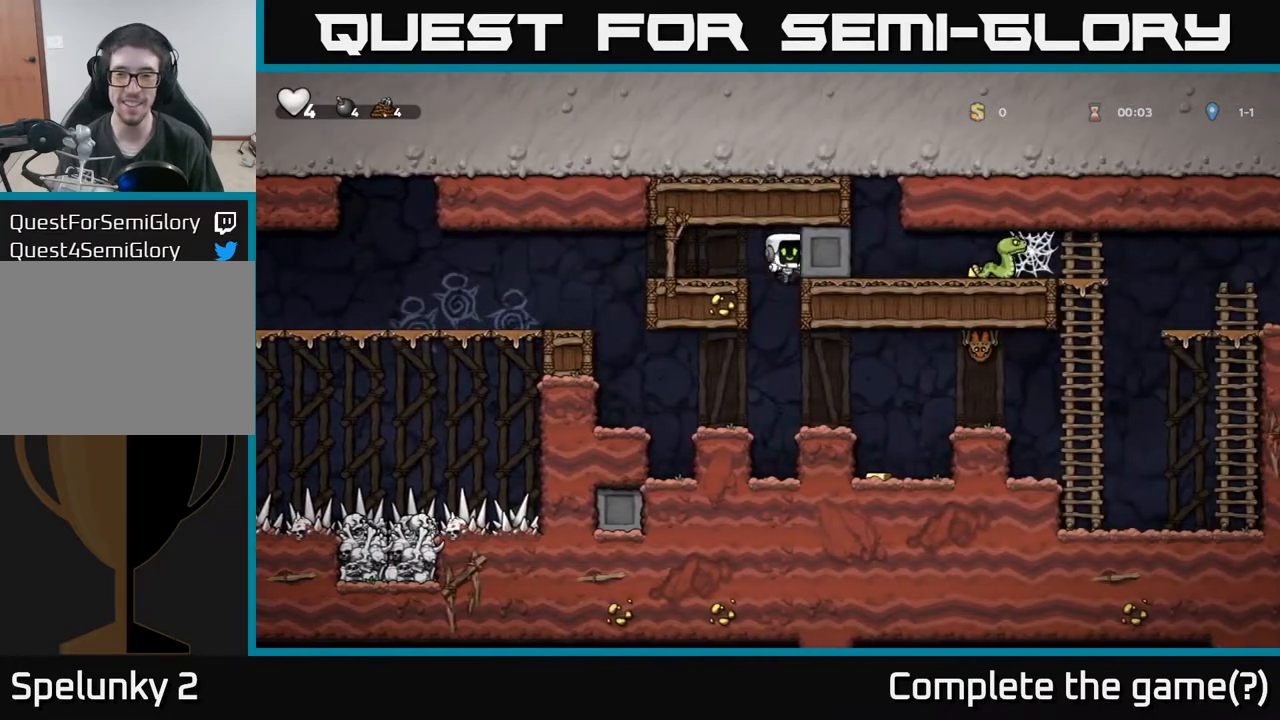
{"buttons": ["A", "DPAD_RIGHT"], "left_stick": "center", "events": [[200, "DPAD_RIGHT", "down"], [367, "X", "down"], [417, "A", "down"], [500, "X", "up"]]}
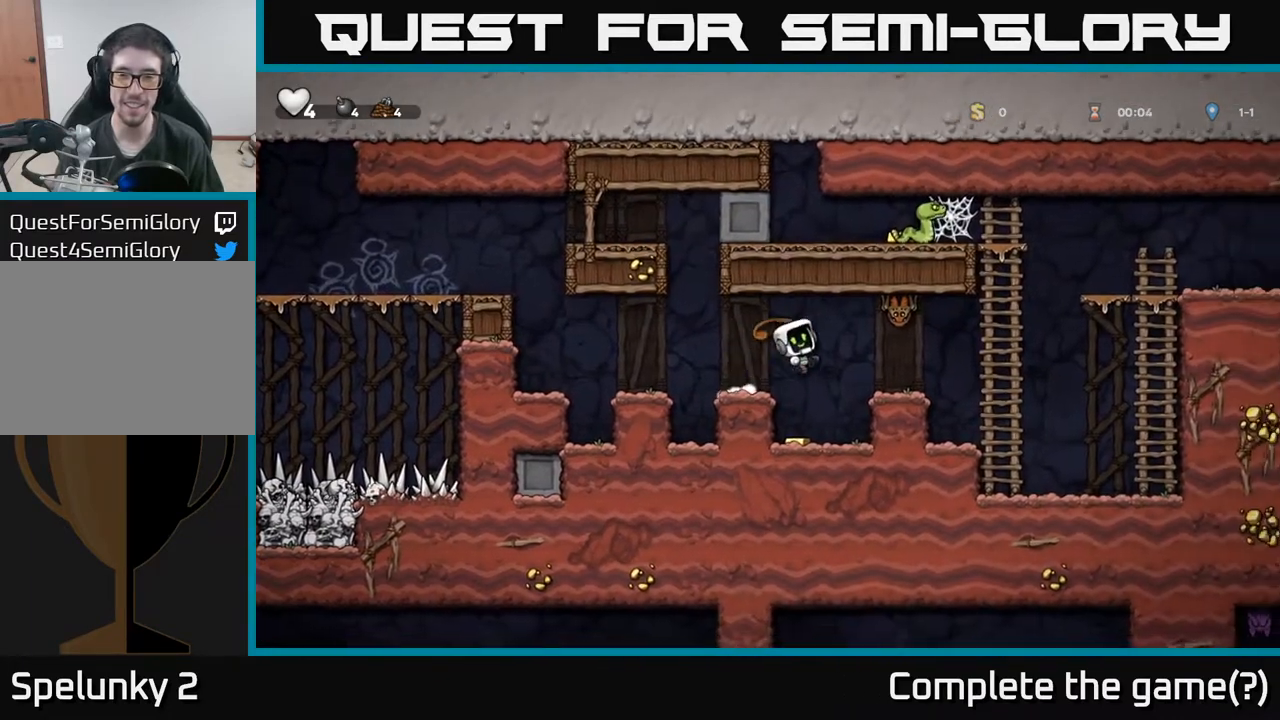
{"buttons": [], "left_stick": "center", "events": [[50, "A", "up"], [67, "DPAD_RIGHT", "up"], [100, "DPAD_LEFT", "down"], [233, "DPAD_LEFT", "up"]]}
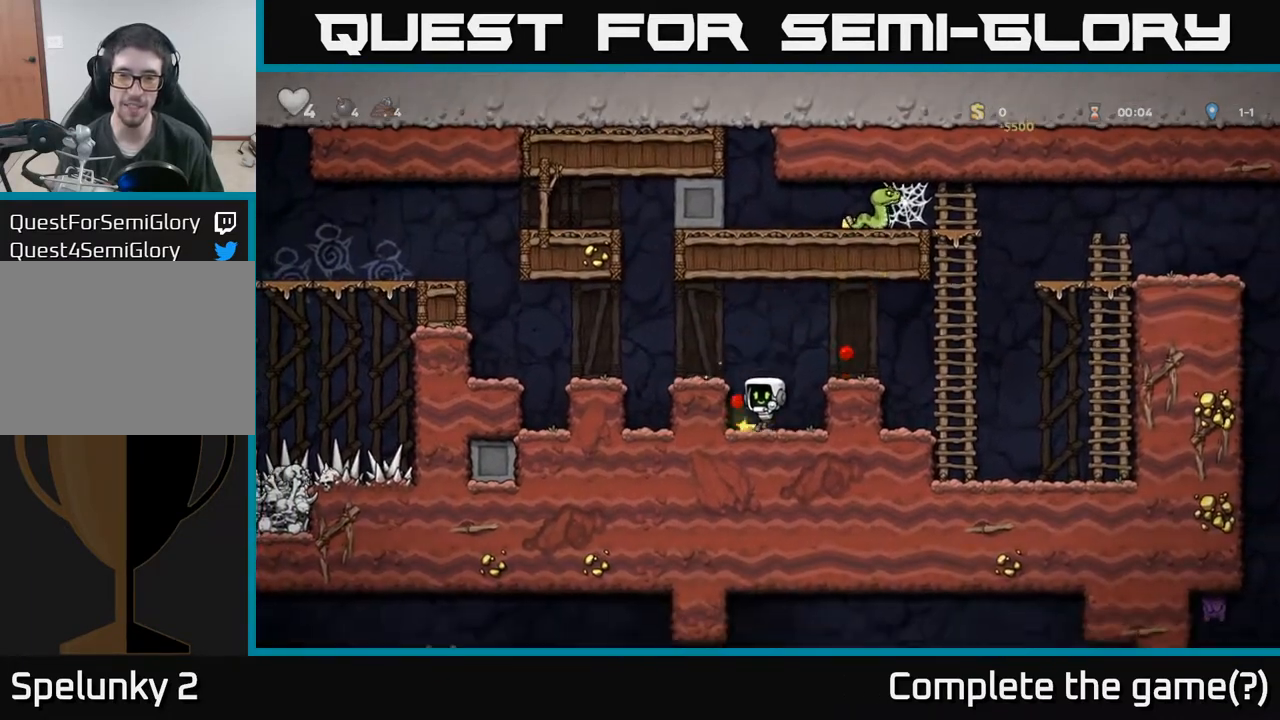
{"buttons": ["DPAD_RIGHT"], "left_stick": "center", "events": [[133, "A", "down"], [167, "DPAD_LEFT", "down"], [267, "DPAD_LEFT", "up"], [283, "A", "up"], [367, "DPAD_RIGHT", "down"]]}
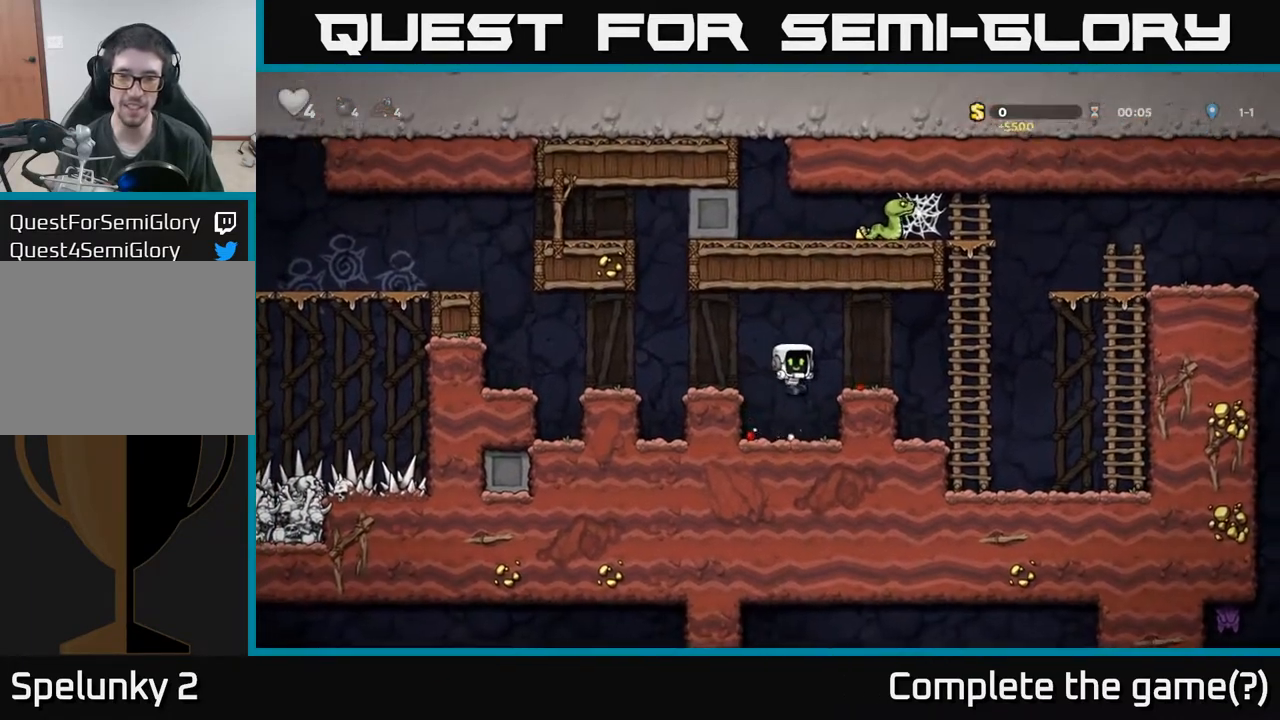
{"buttons": ["A", "DPAD_RIGHT"], "left_stick": "center", "events": [[200, "A", "down"]]}
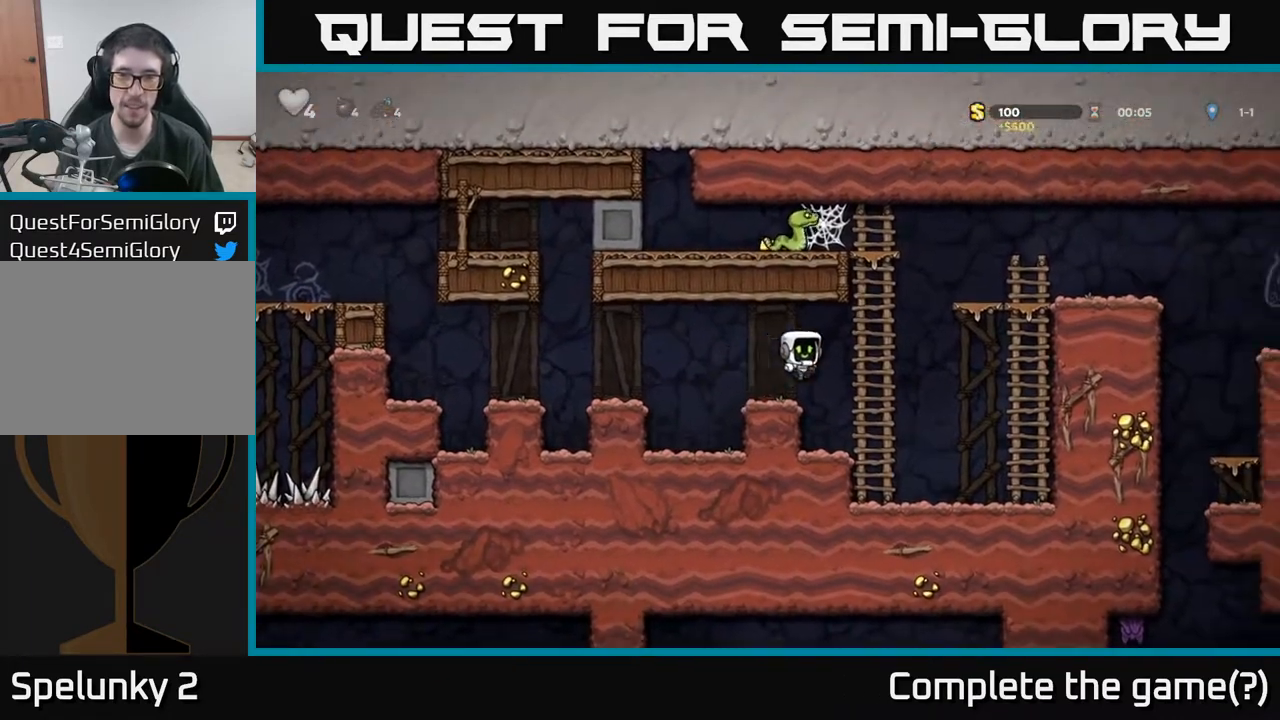
{"buttons": ["DPAD_UP"], "left_stick": "center", "events": [[50, "A", "up"], [117, "DPAD_RIGHT", "up"], [117, "DPAD_UP", "down"]]}
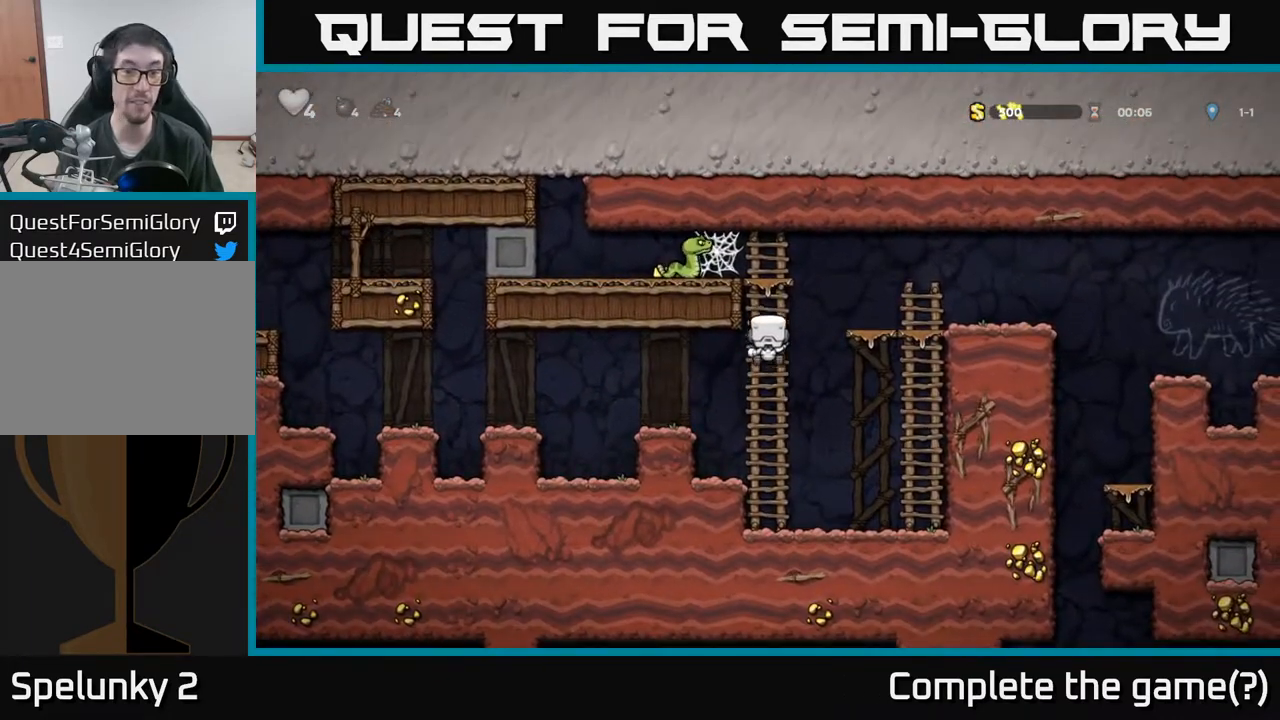
{"buttons": ["DPAD_LEFT"], "left_stick": "center", "events": [[250, "DPAD_LEFT", "down"], [317, "DPAD_UP", "up"], [333, "X", "down"], [500, "X", "up"]]}
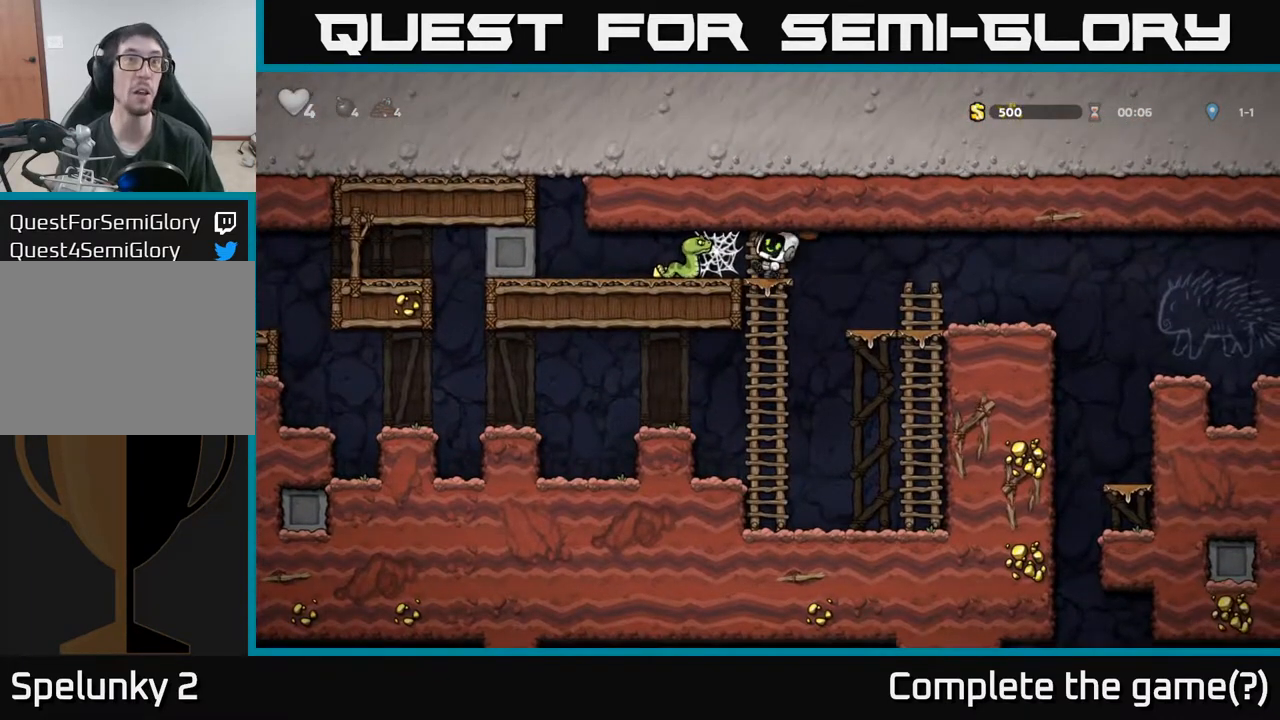
{"buttons": ["DPAD_LEFT"], "left_stick": "center", "events": [[17, "A", "down"], [133, "A", "up"], [217, "A", "down"], [300, "A", "up"], [383, "A", "down"], [467, "A", "up"]]}
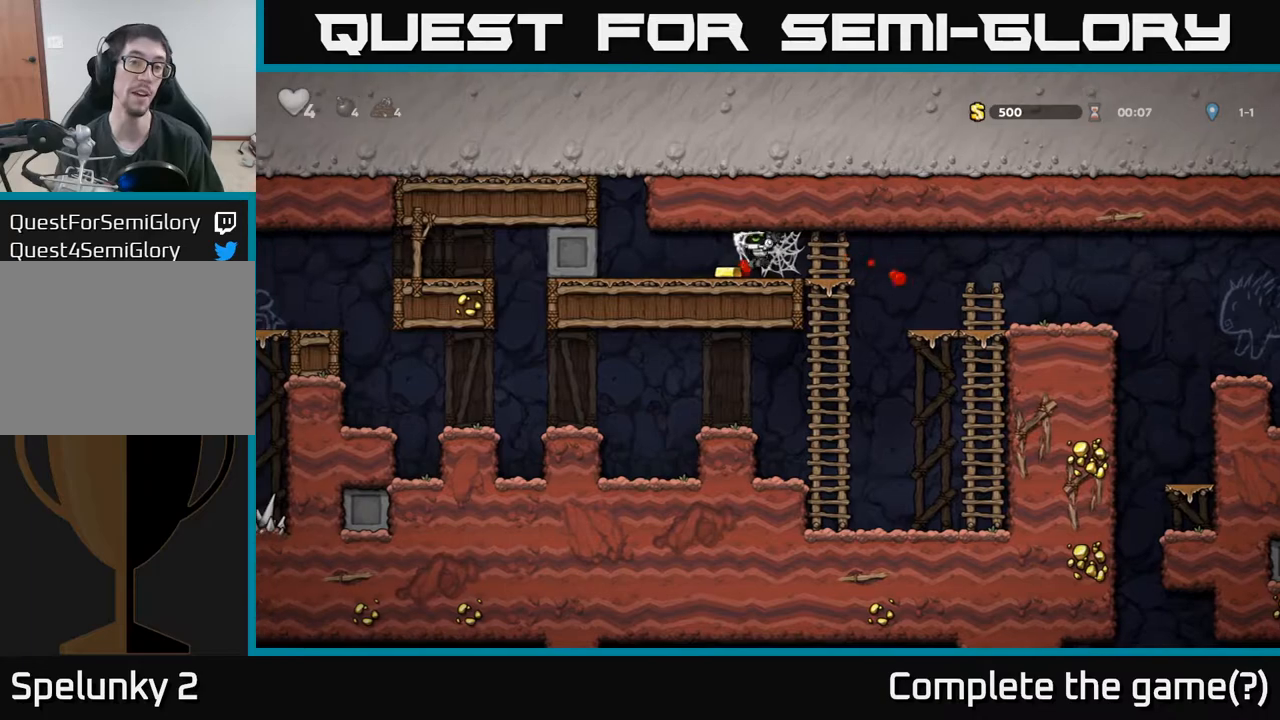
{"buttons": ["DPAD_RIGHT"], "left_stick": "center", "events": [[100, "A", "down"], [150, "A", "up"], [183, "DPAD_LEFT", "up"], [217, "DPAD_RIGHT", "down"]]}
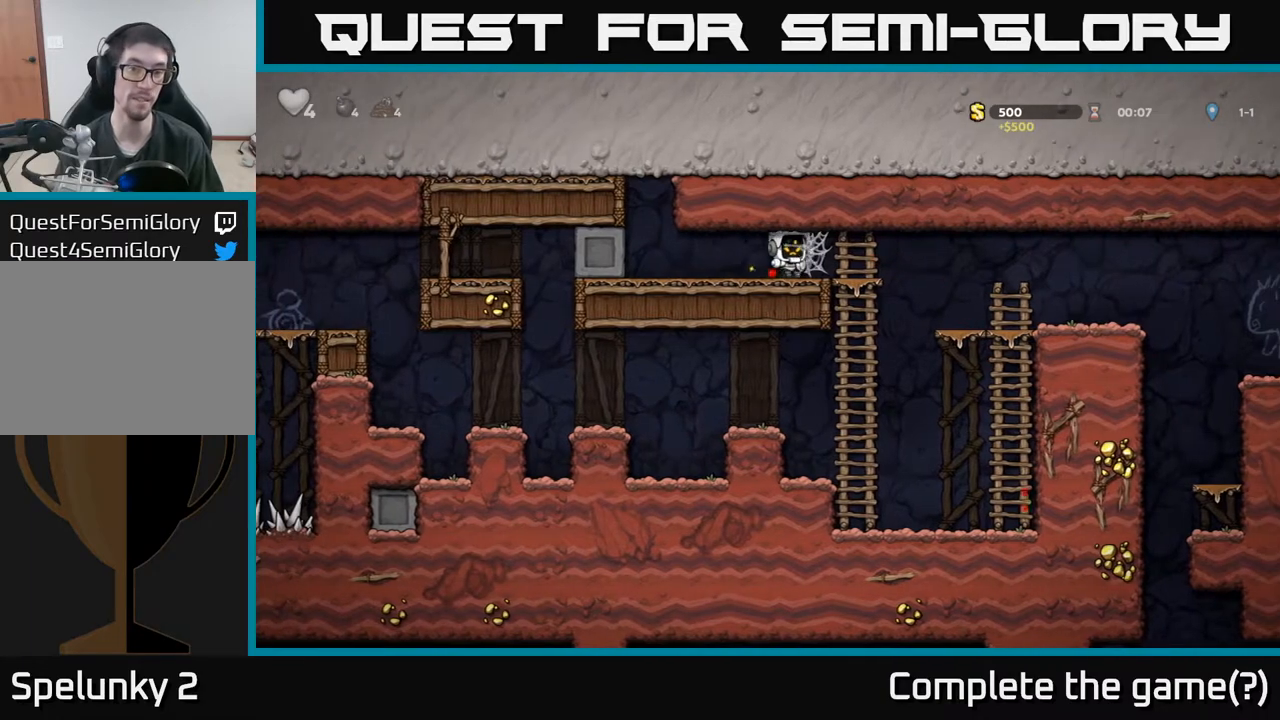
{"buttons": ["DPAD_RIGHT"], "left_stick": "center", "events": []}
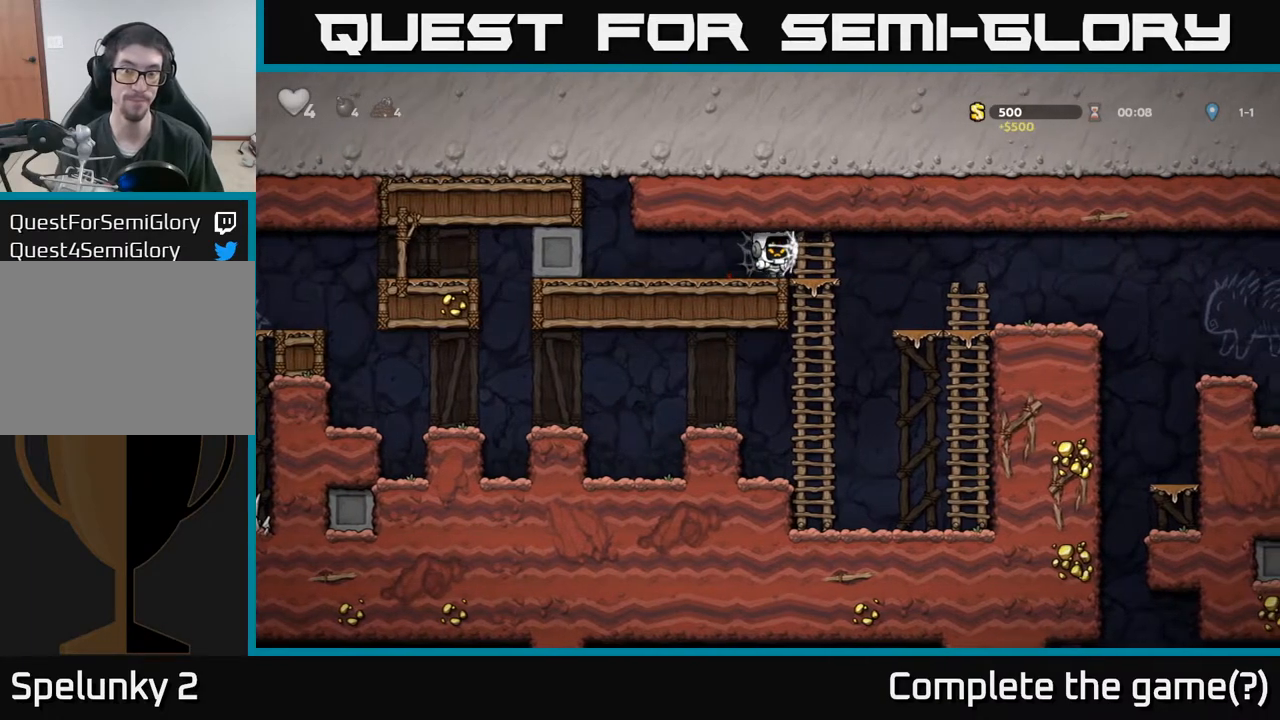
{"buttons": ["DPAD_RIGHT"], "left_stick": "center", "events": []}
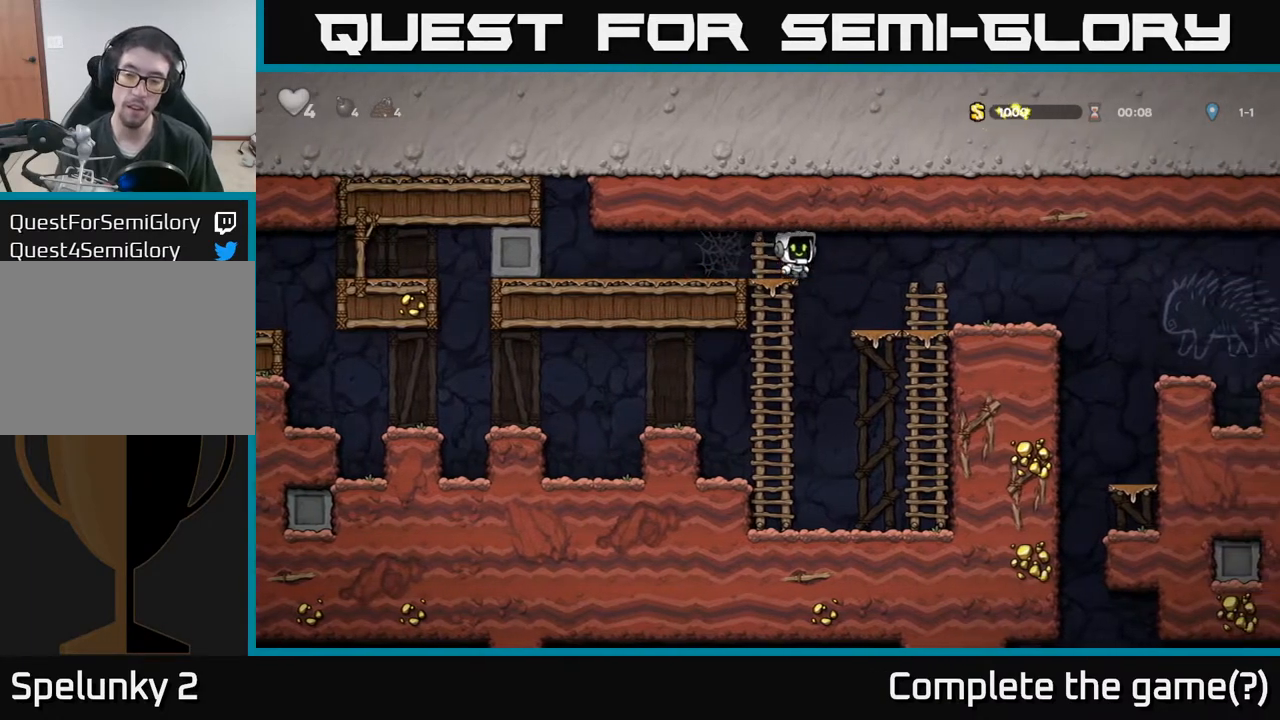
{"buttons": ["DPAD_RIGHT"], "left_stick": "center", "events": [[433, "A", "down"], [500, "A", "up"]]}
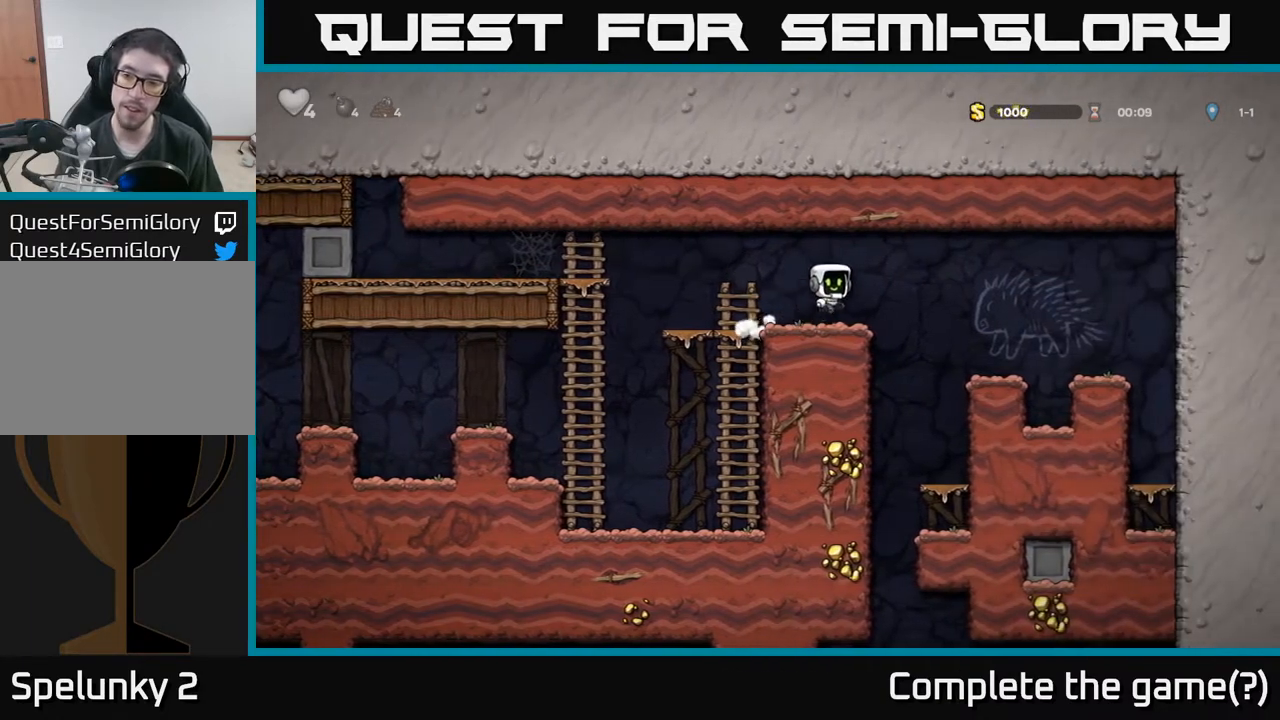
{"buttons": ["DPAD_LEFT"], "left_stick": "center", "events": [[333, "DPAD_RIGHT", "up"], [367, "DPAD_LEFT", "down"]]}
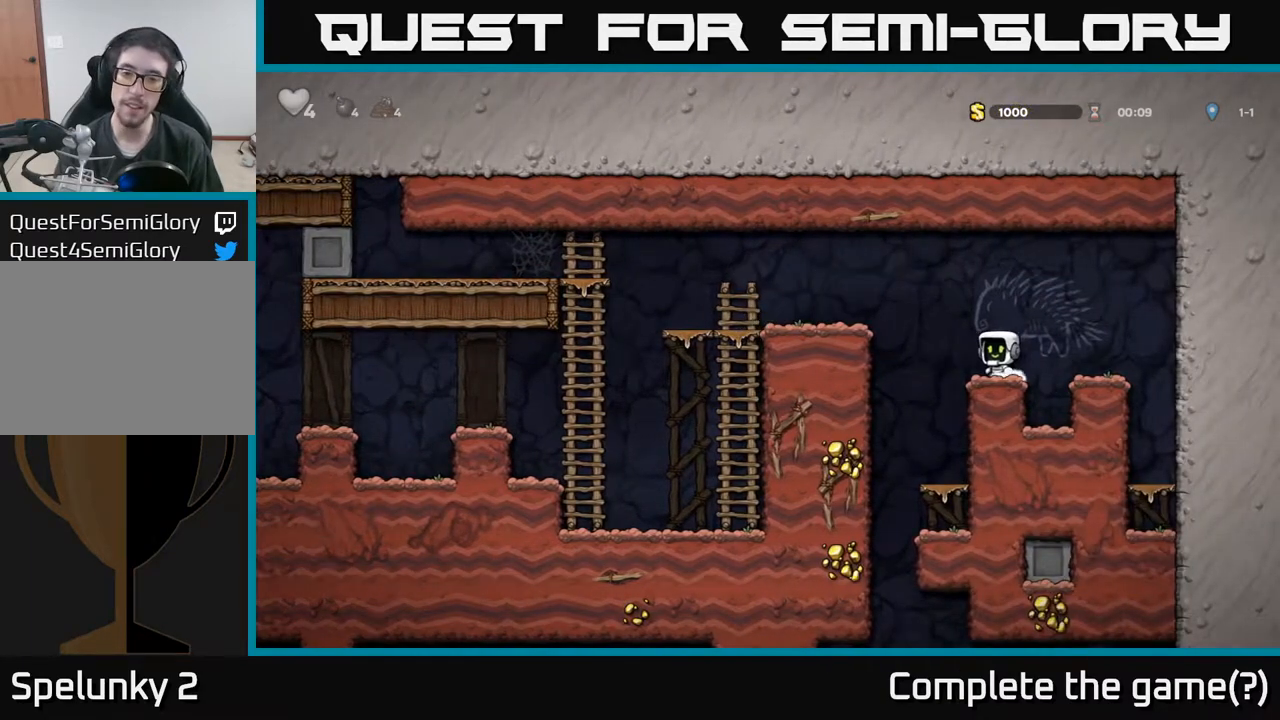
{"buttons": ["DPAD_DOWN"], "left_stick": "center", "events": [[117, "DPAD_LEFT", "up"], [250, "DPAD_RIGHT", "down"], [333, "DPAD_RIGHT", "up"], [467, "DPAD_DOWN", "down"]]}
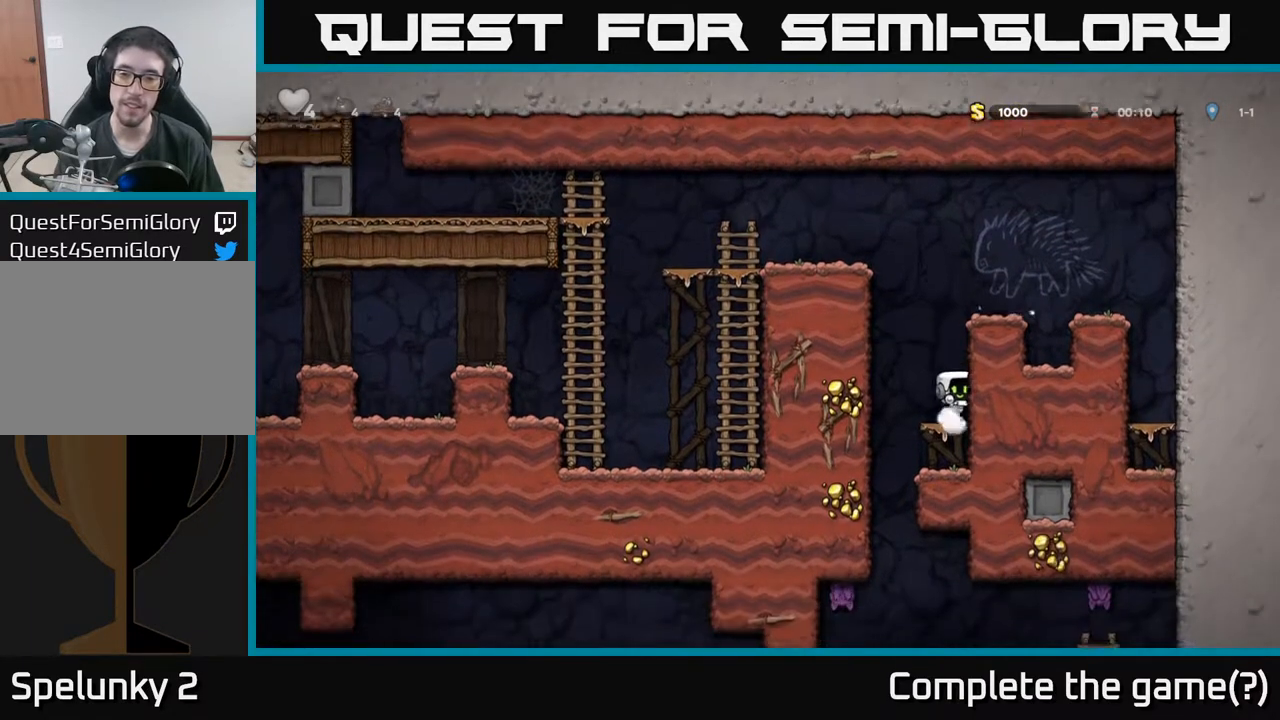
{"buttons": ["DPAD_RIGHT"], "left_stick": "center", "events": [[33, "A", "down"], [117, "A", "up"], [183, "DPAD_DOWN", "up"], [233, "DPAD_LEFT", "down"], [400, "DPAD_LEFT", "up"], [450, "DPAD_RIGHT", "down"]]}
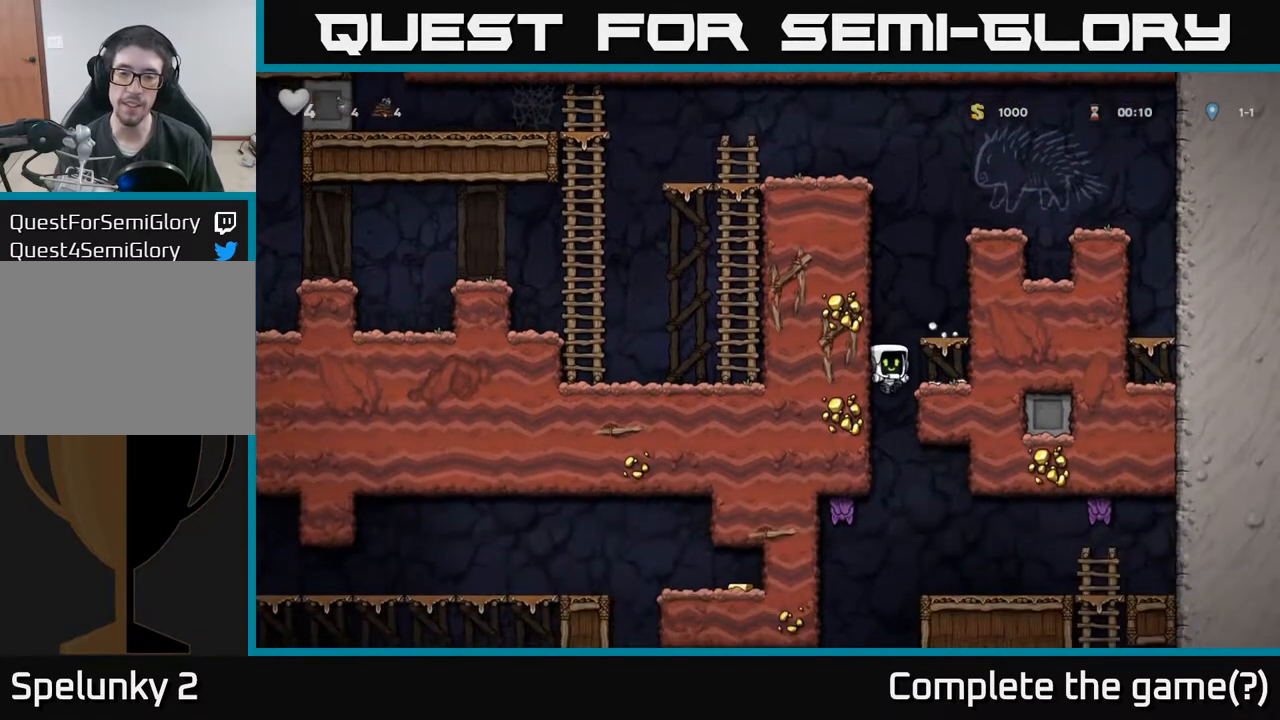
{"buttons": [], "left_stick": "center", "events": [[183, "DPAD_DOWN", "down"], [200, "DPAD_RIGHT", "up"], [233, "DPAD_LEFT", "down"], [283, "DPAD_DOWN", "up"], [300, "A", "down"], [333, "X", "down"], [383, "DPAD_LEFT", "up"], [400, "A", "up"], [417, "X", "up"]]}
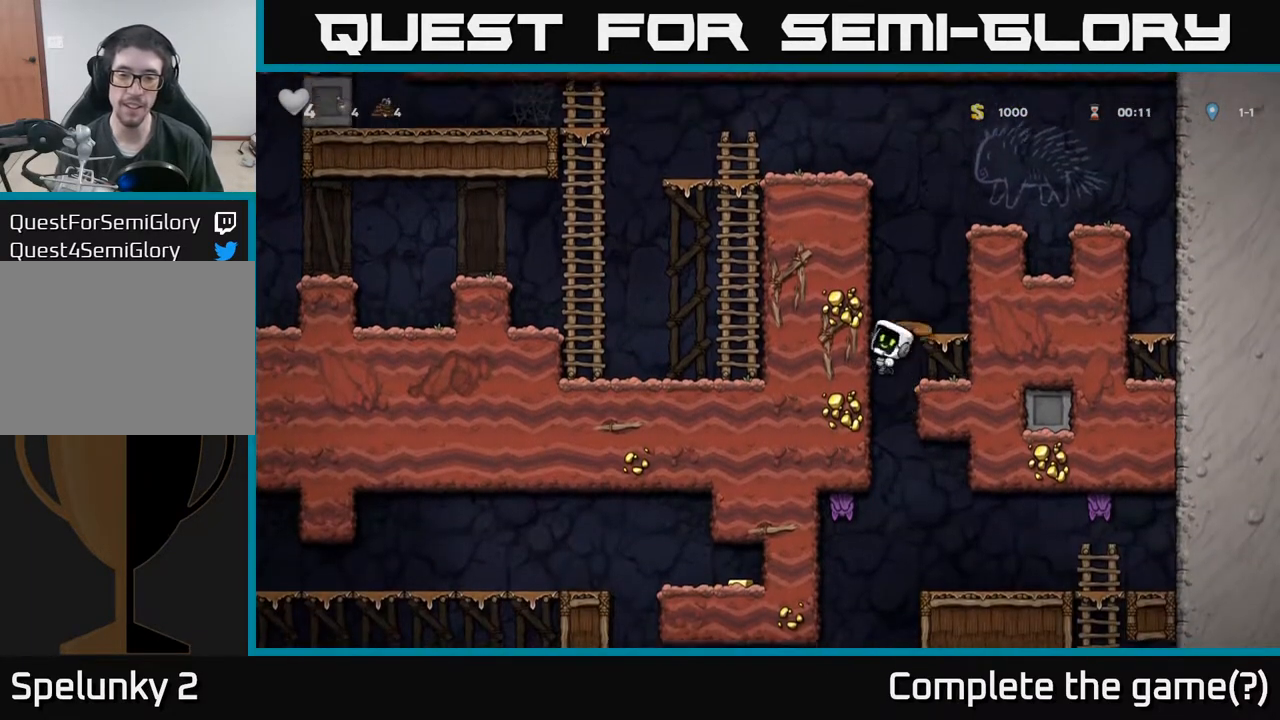
{"buttons": ["DPAD_RIGHT"], "left_stick": "center", "events": [[267, "DPAD_RIGHT", "down"]]}
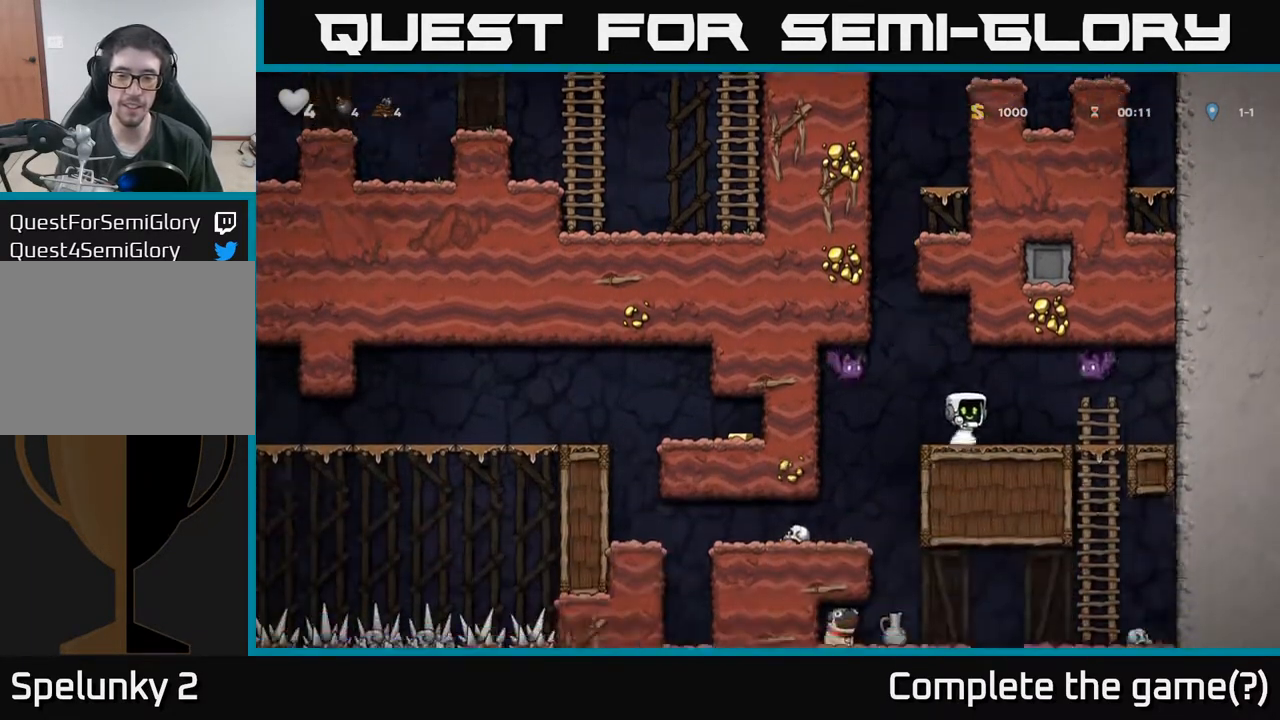
{"buttons": ["DPAD_RIGHT"], "left_stick": "center", "events": [[50, "X", "down"], [133, "A", "down"], [133, "DPAD_RIGHT", "up"], [167, "DPAD_LEFT", "down"], [167, "X", "up"], [267, "A", "up"], [350, "DPAD_LEFT", "up"], [500, "DPAD_RIGHT", "down"]]}